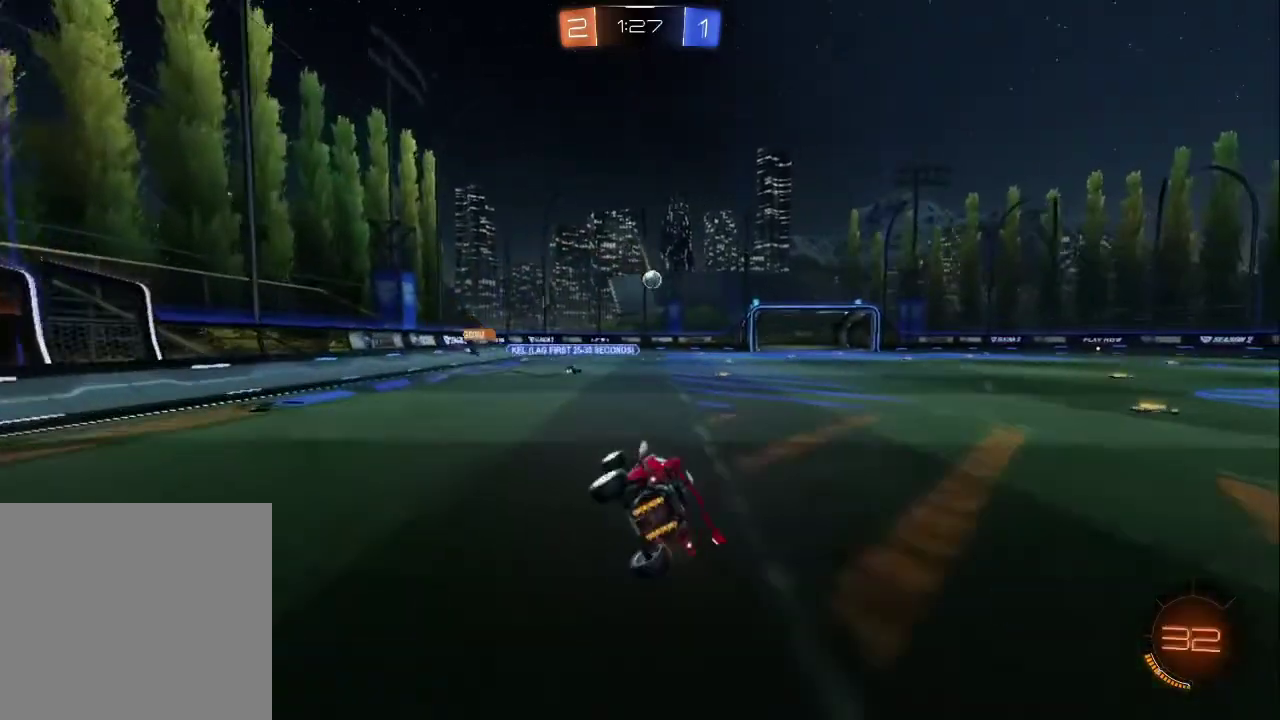
Gameplay with a controller (PlayStation layout); each line is a JSON object with the inputs held at the frame after it. "events" lists button and stick changes between this image and that frame as [ms after this image, input, new state], when the widget could be followed in between. Not read: L1.
{"buttons": ["R2"], "left_stick": "down-right", "right_stick": "center", "events": [[233, "left_stick", "down-right"]]}
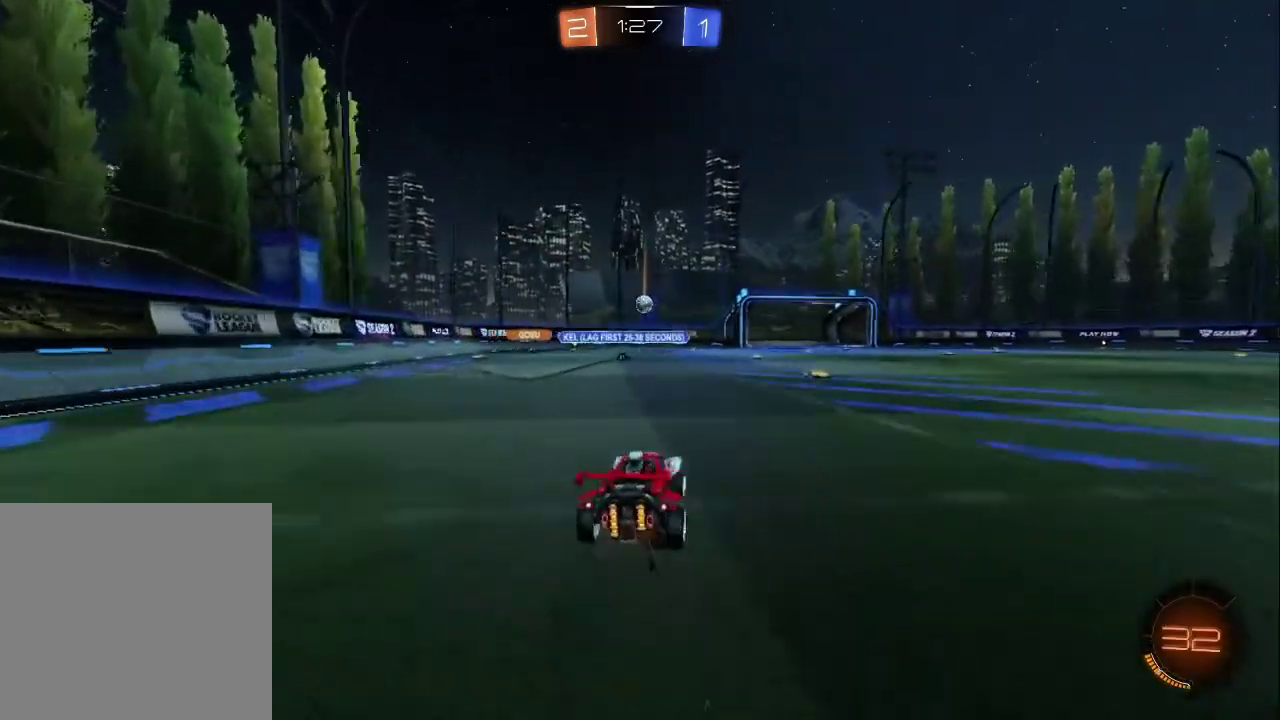
{"buttons": ["R2"], "left_stick": "up-left", "right_stick": "center", "events": [[167, "left_stick", "center"], [317, "left_stick", "right"], [450, "left_stick", "up-left"]]}
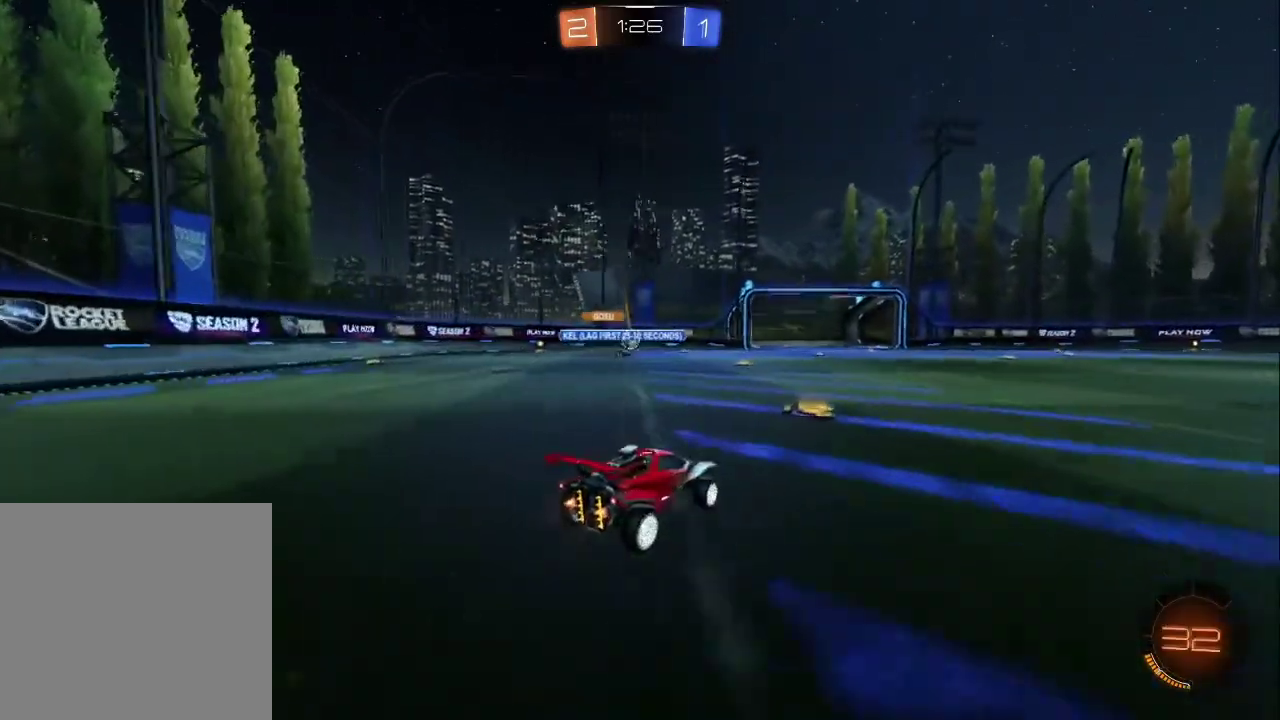
{"buttons": ["R2"], "left_stick": "left", "right_stick": "center", "events": [[300, "left_stick", "left"]]}
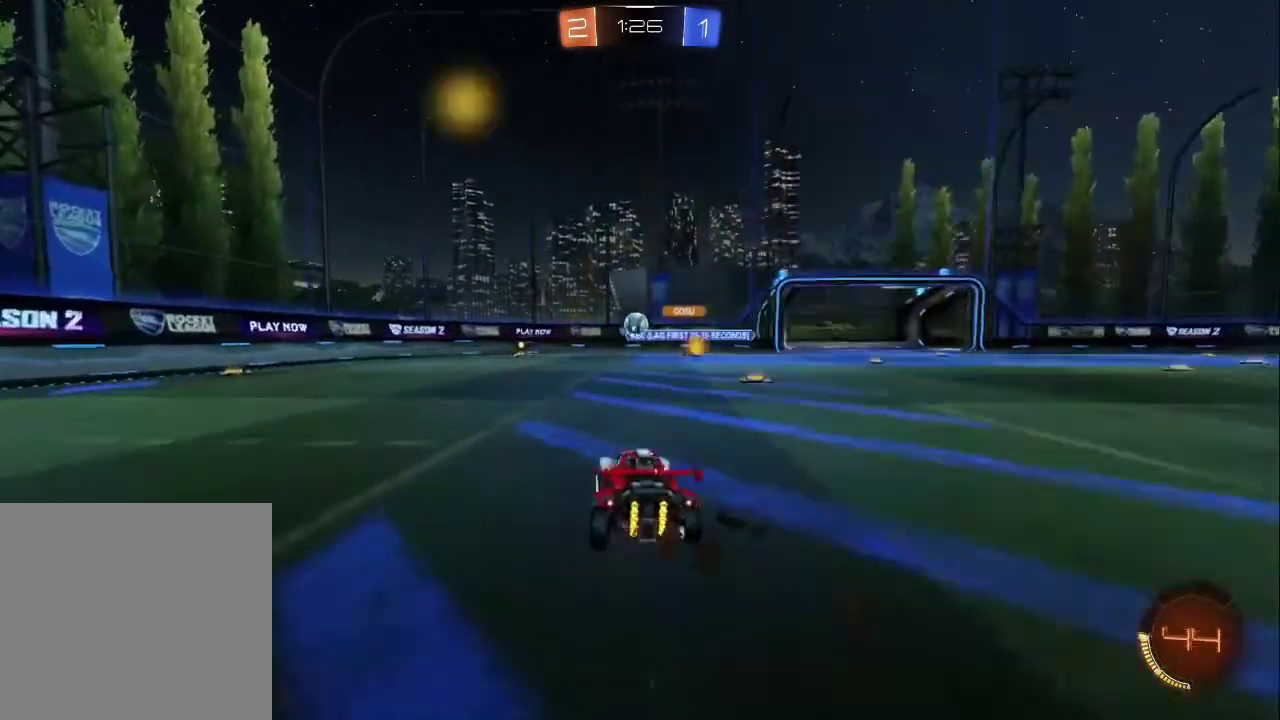
{"buttons": [], "left_stick": "center", "right_stick": "center", "events": [[50, "CIRCLE", "down"], [83, "left_stick", "down-right"], [233, "left_stick", "center"], [367, "left_stick", "left"], [417, "CIRCLE", "up"], [417, "left_stick", "up-left"], [467, "R2", "up"], [467, "left_stick", "center"]]}